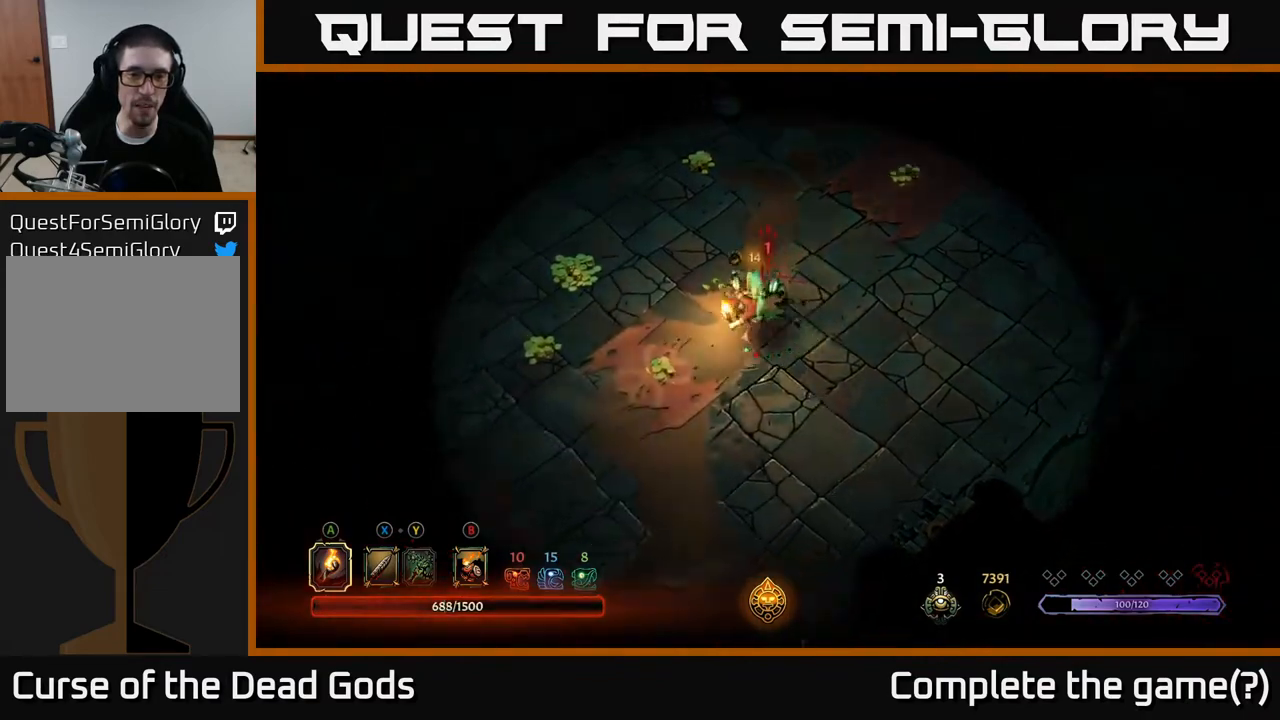
Gameplay with a controller (Xbox layout); each line is a JSON object with the inputs held at the frame after it. "events" lists button and stick changes between this image and that frame as [ms after this image, input, new state], when the widget could be followed in between.
{"buttons": [], "left_stick": "up-left", "right_stick": "center", "events": [[233, "R2", "up"], [267, "left_stick", "up-left"]]}
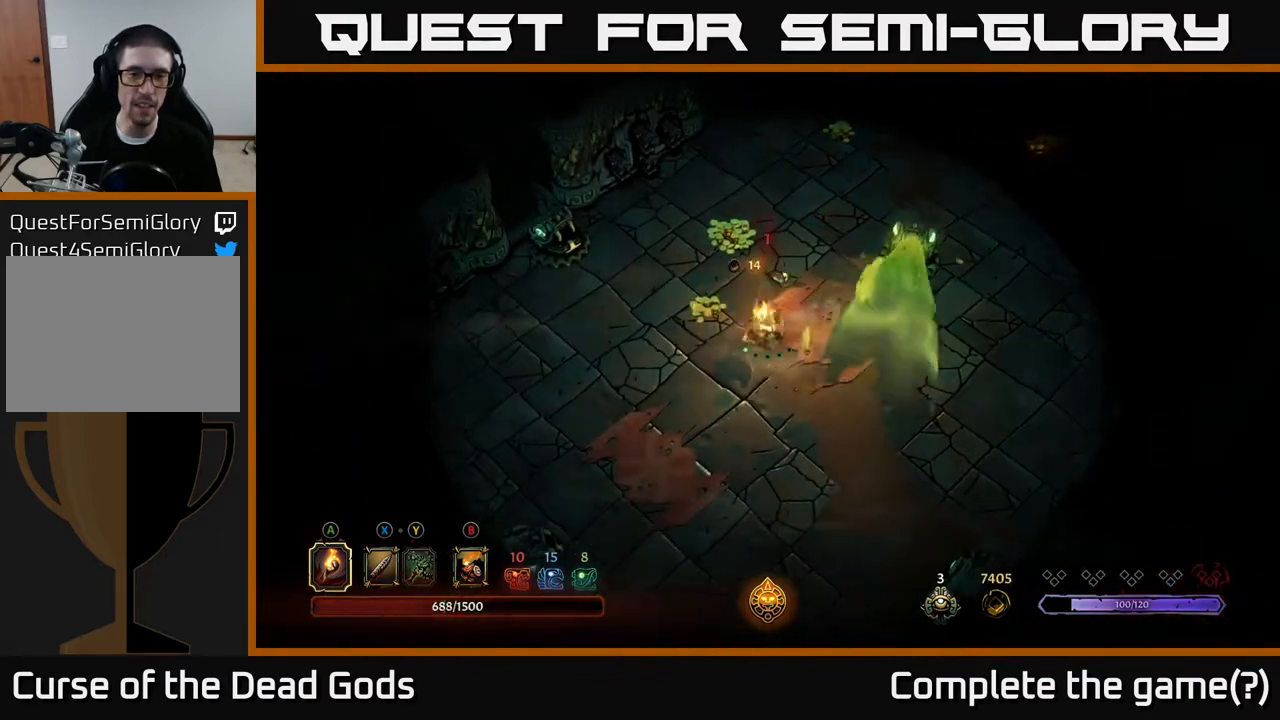
{"buttons": [], "left_stick": "up", "right_stick": "center", "events": [[417, "left_stick", "up"]]}
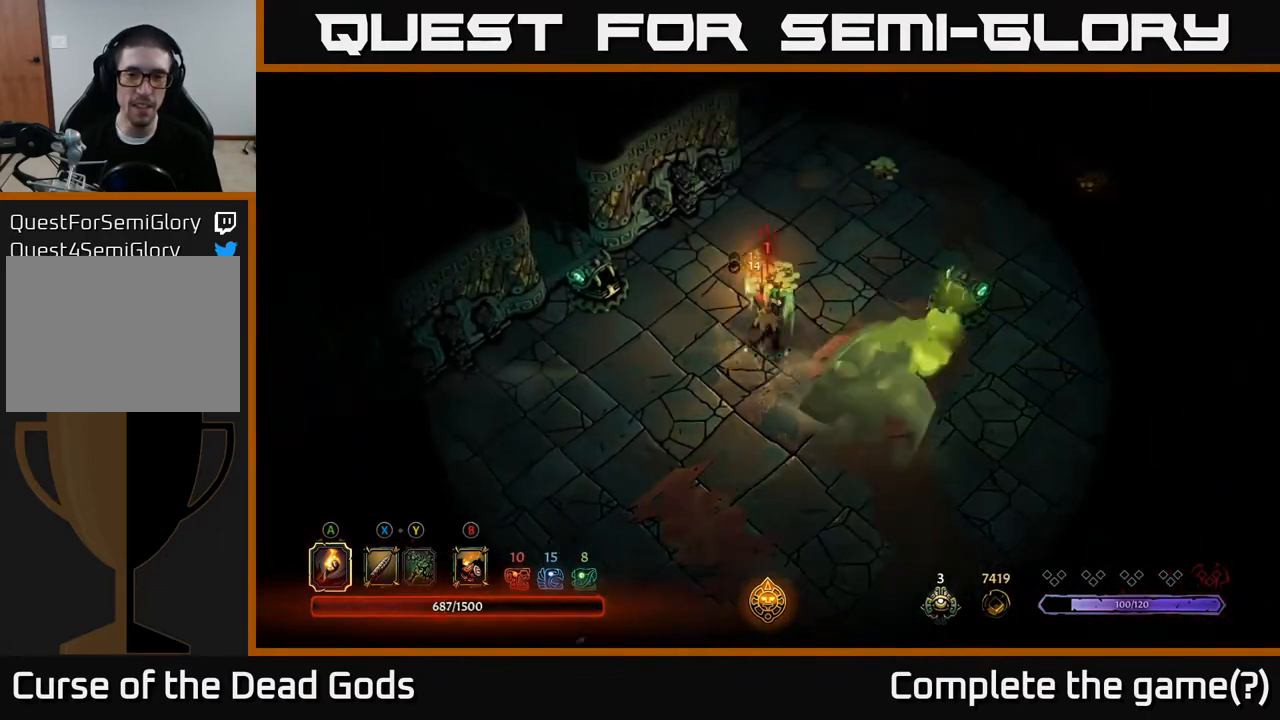
{"buttons": [], "left_stick": "up-right", "right_stick": "center", "events": [[250, "left_stick", "up-right"]]}
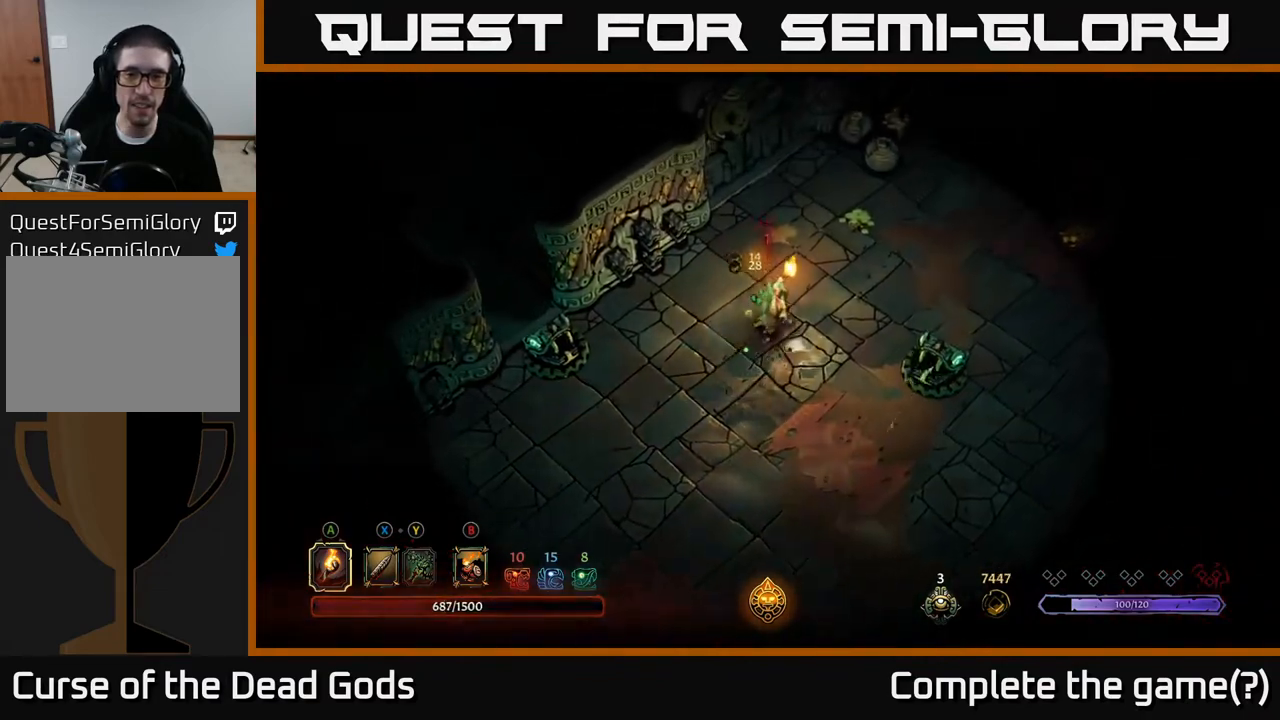
{"buttons": [], "left_stick": "up-right", "right_stick": "center", "events": []}
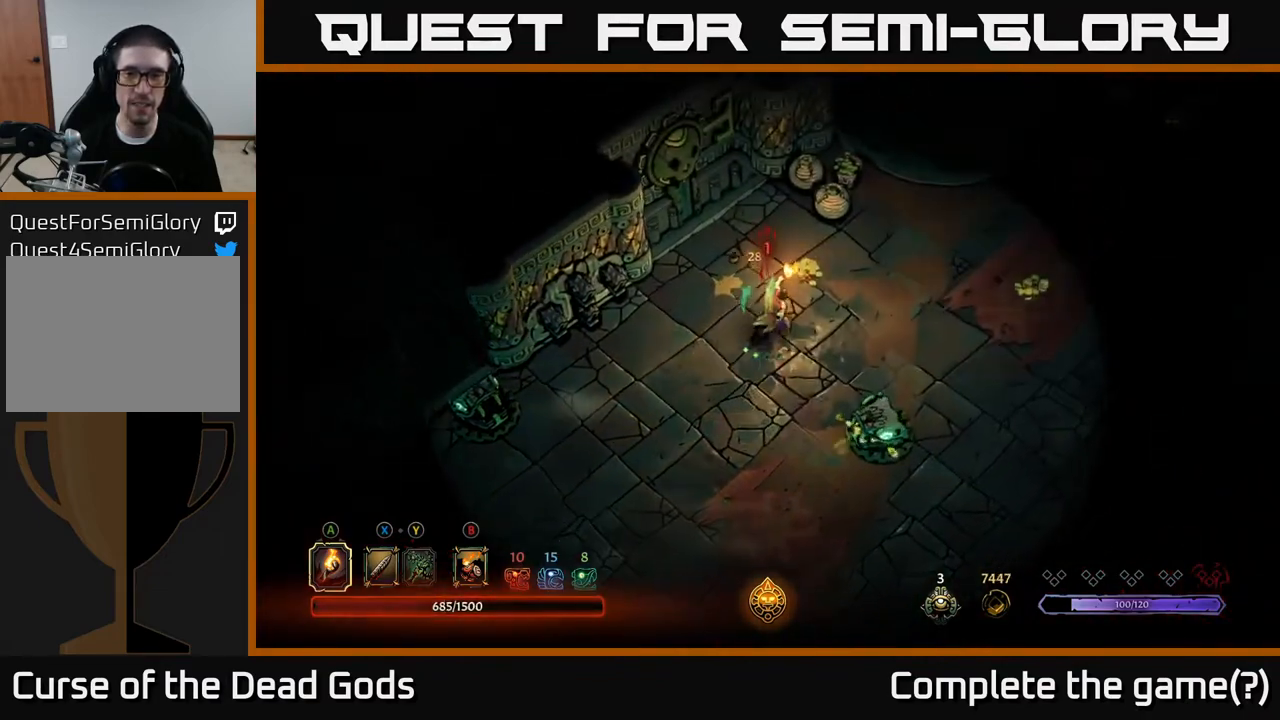
{"buttons": ["X"], "left_stick": "up-right", "right_stick": "center", "events": [[350, "X", "down"], [433, "X", "up"], [483, "X", "down"]]}
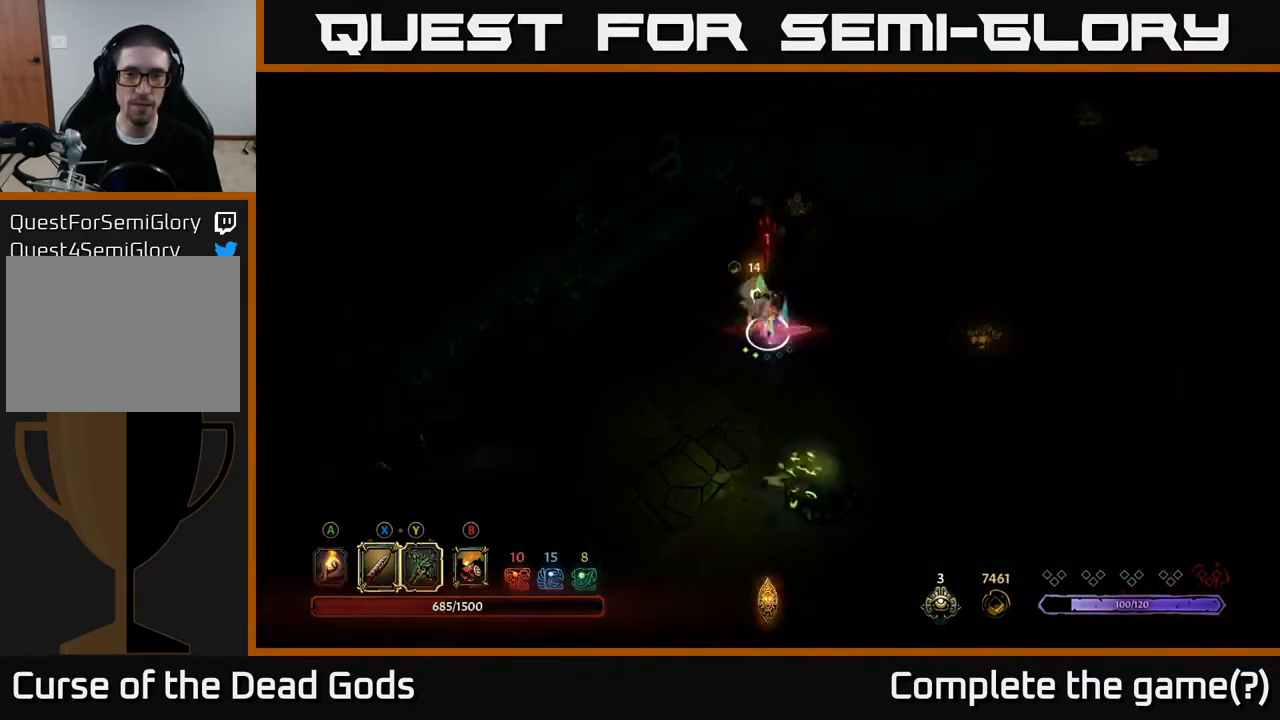
{"buttons": [], "left_stick": "up", "right_stick": "center", "events": [[67, "X", "up"], [267, "left_stick", "up"]]}
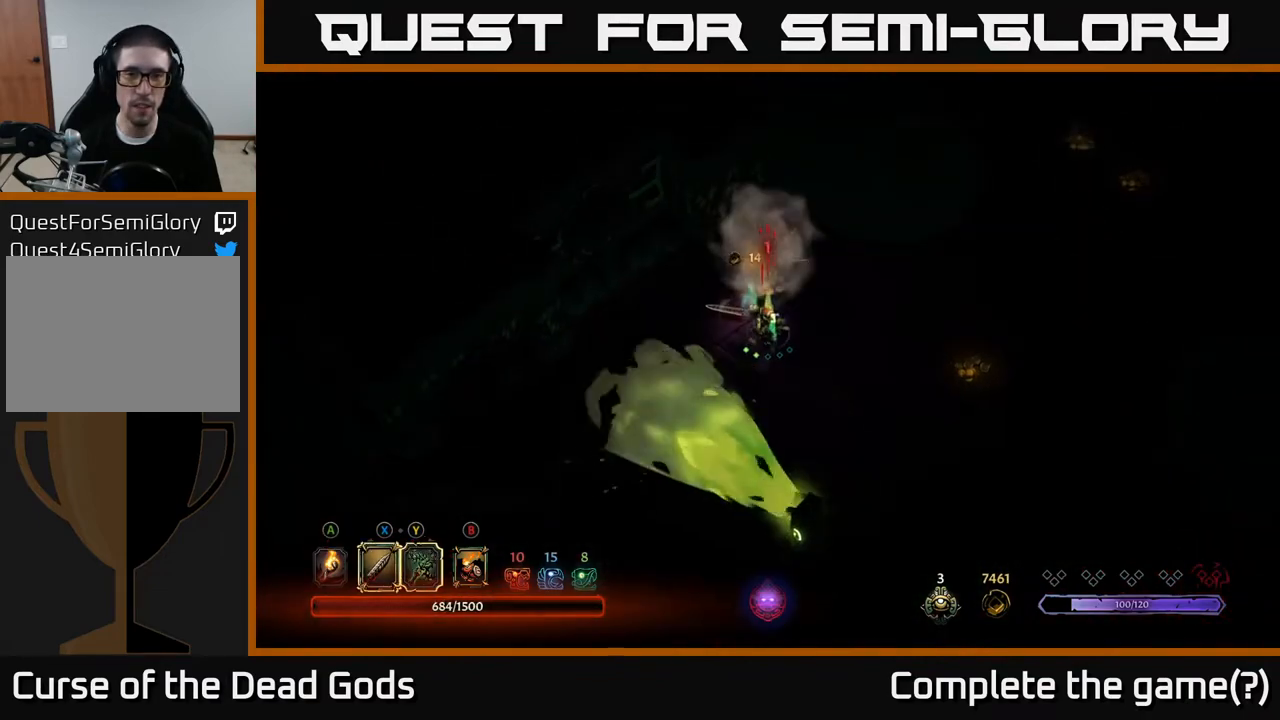
{"buttons": ["X"], "left_stick": "up", "right_stick": "center", "events": [[183, "left_stick", "up-right"], [333, "left_stick", "up"], [467, "X", "down"]]}
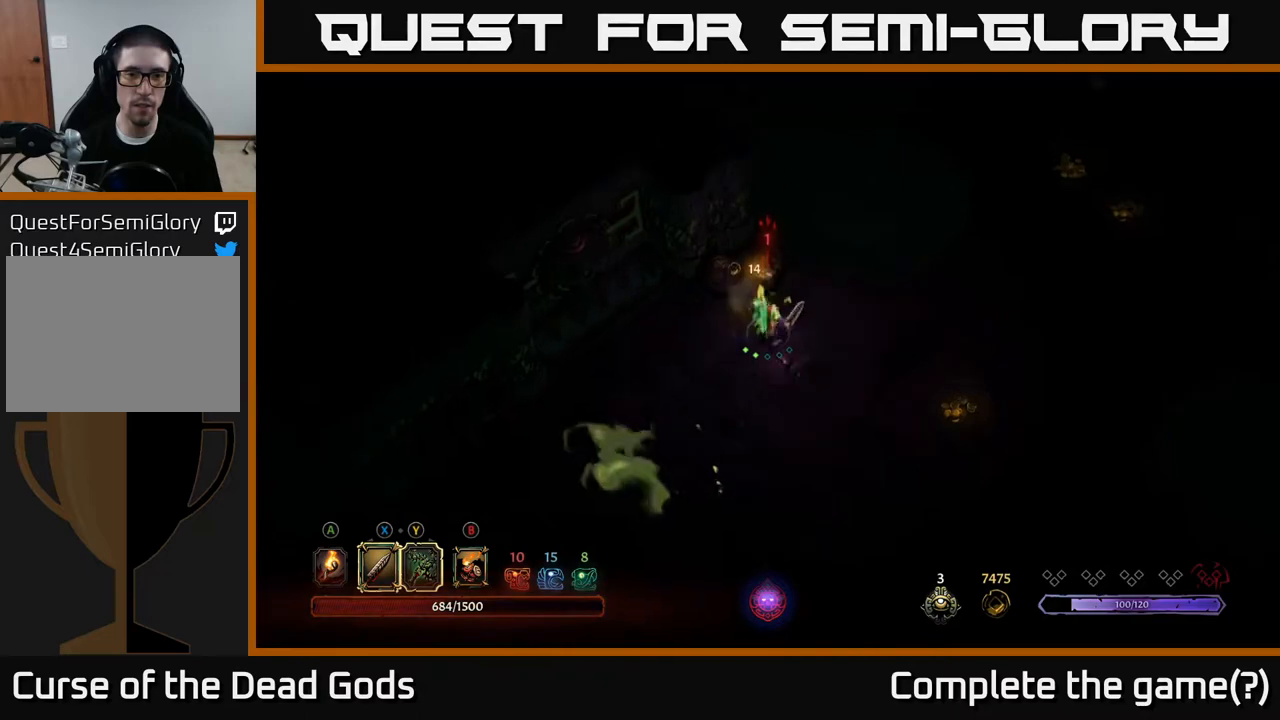
{"buttons": [], "left_stick": "center", "right_stick": "center", "events": [[50, "X", "up"], [333, "left_stick", "center"]]}
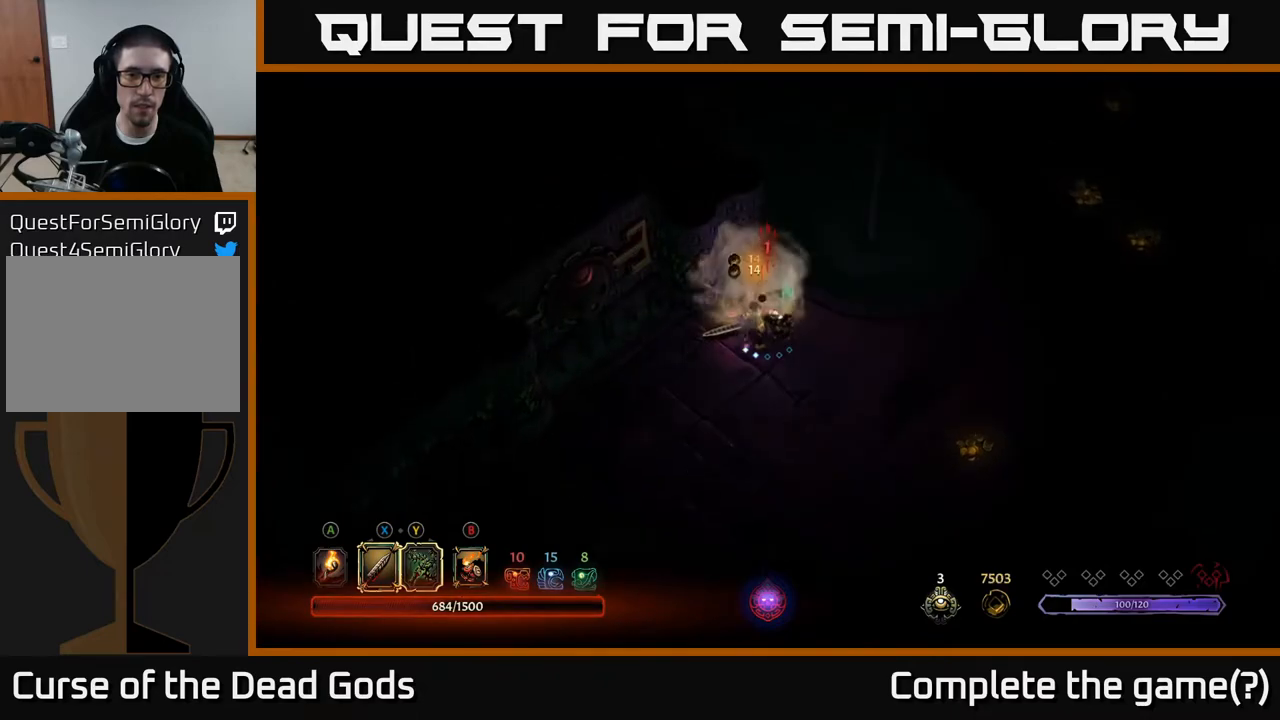
{"buttons": [], "left_stick": "right", "right_stick": "center", "events": [[100, "left_stick", "up-left"], [283, "left_stick", "up"], [450, "left_stick", "right"]]}
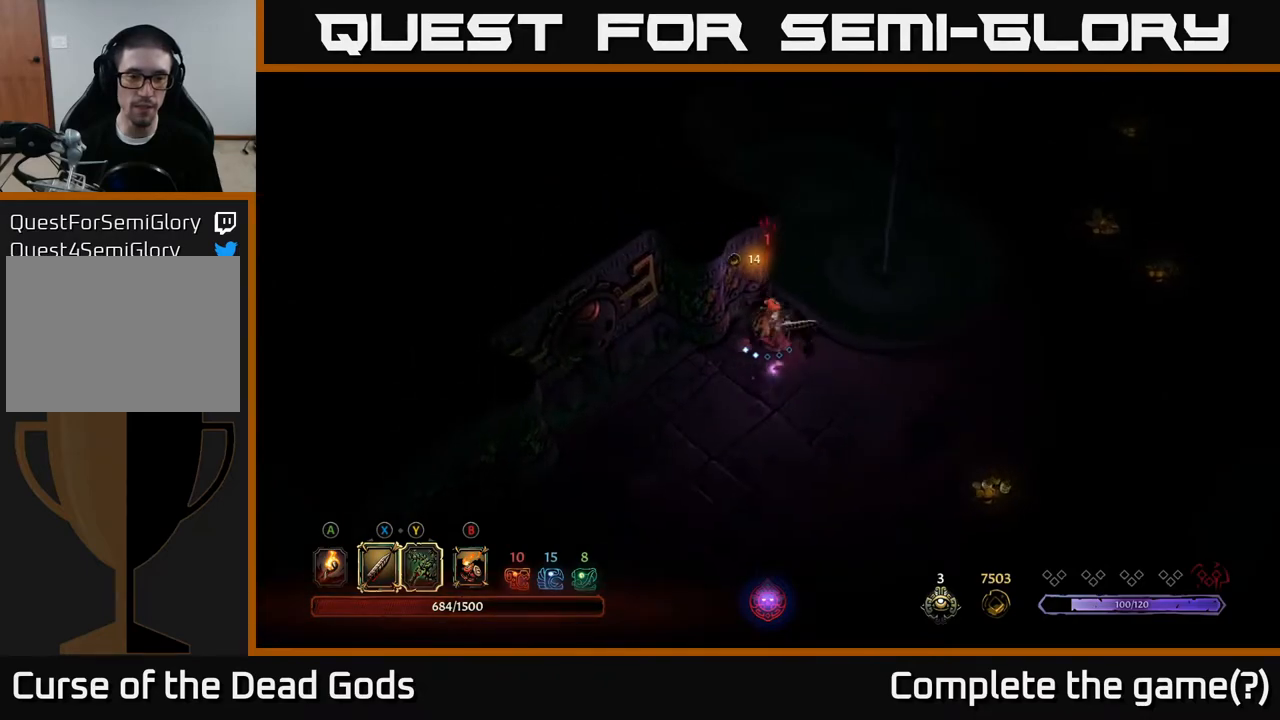
{"buttons": ["A"], "left_stick": "down-right", "right_stick": "center", "events": [[50, "left_stick", "down-right"], [483, "A", "down"]]}
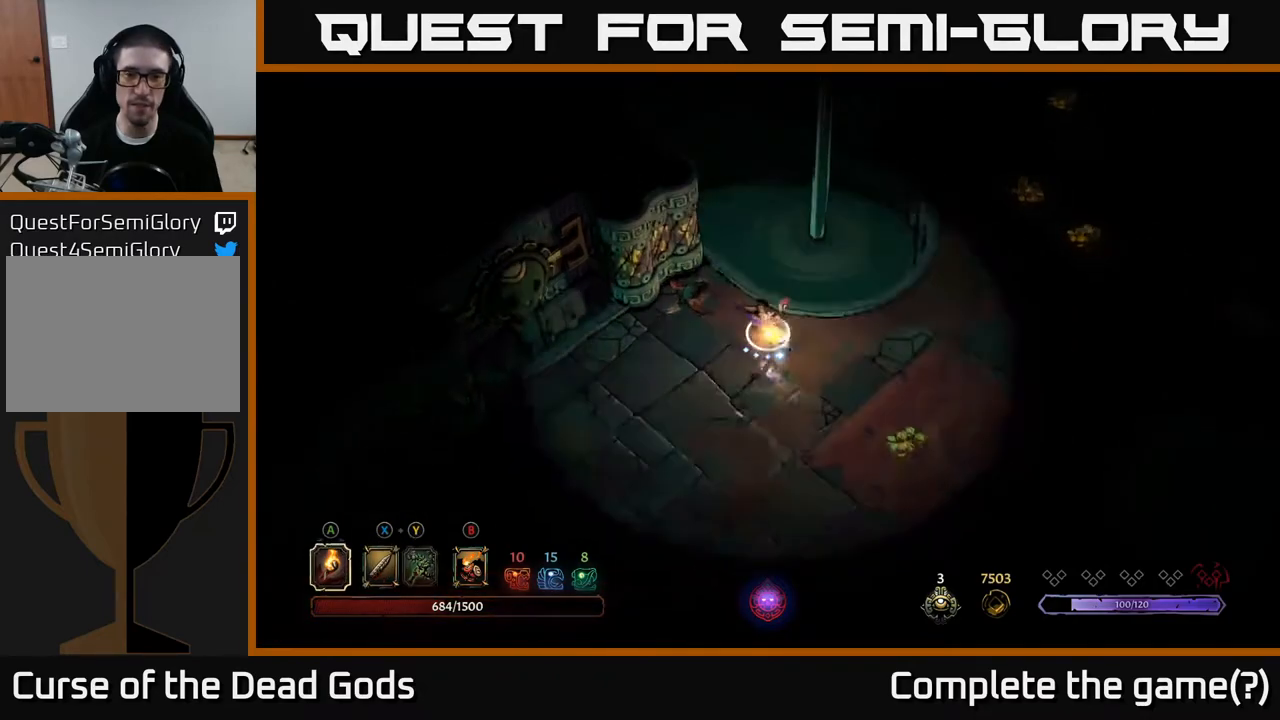
{"buttons": [], "left_stick": "down-right", "right_stick": "center", "events": [[50, "A", "up"]]}
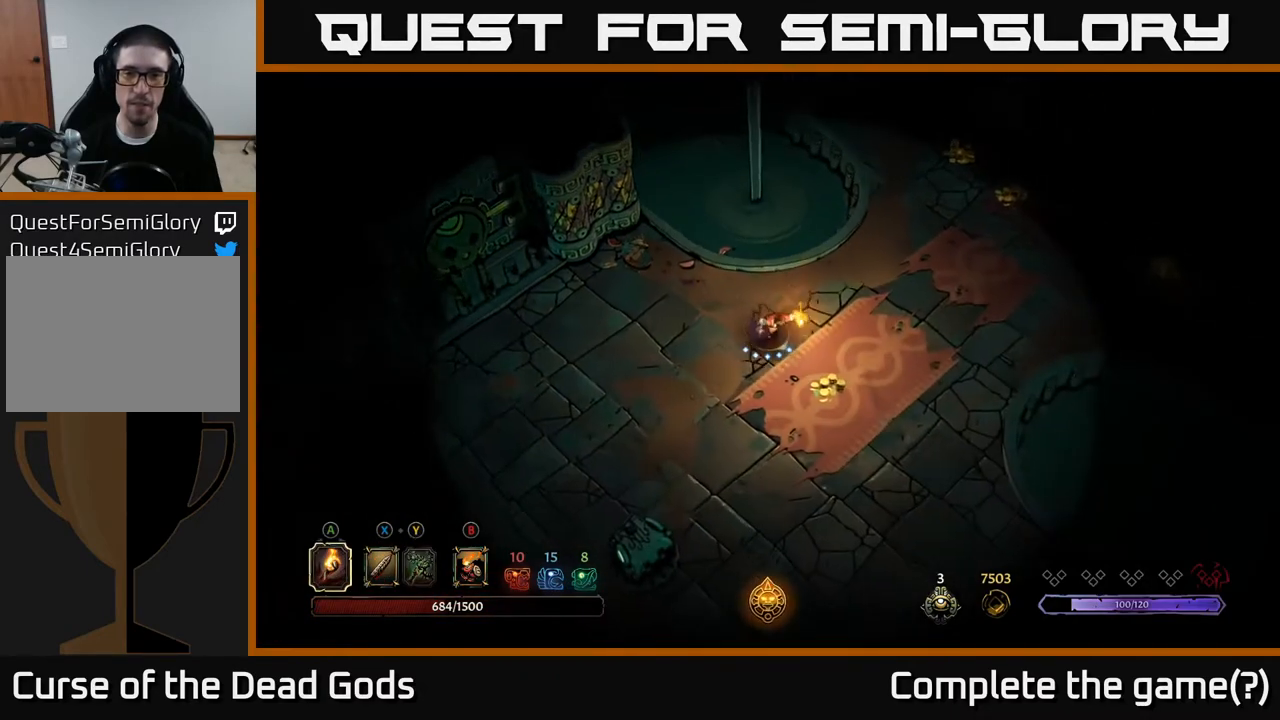
{"buttons": [], "left_stick": "right", "right_stick": "center", "events": [[350, "left_stick", "right"]]}
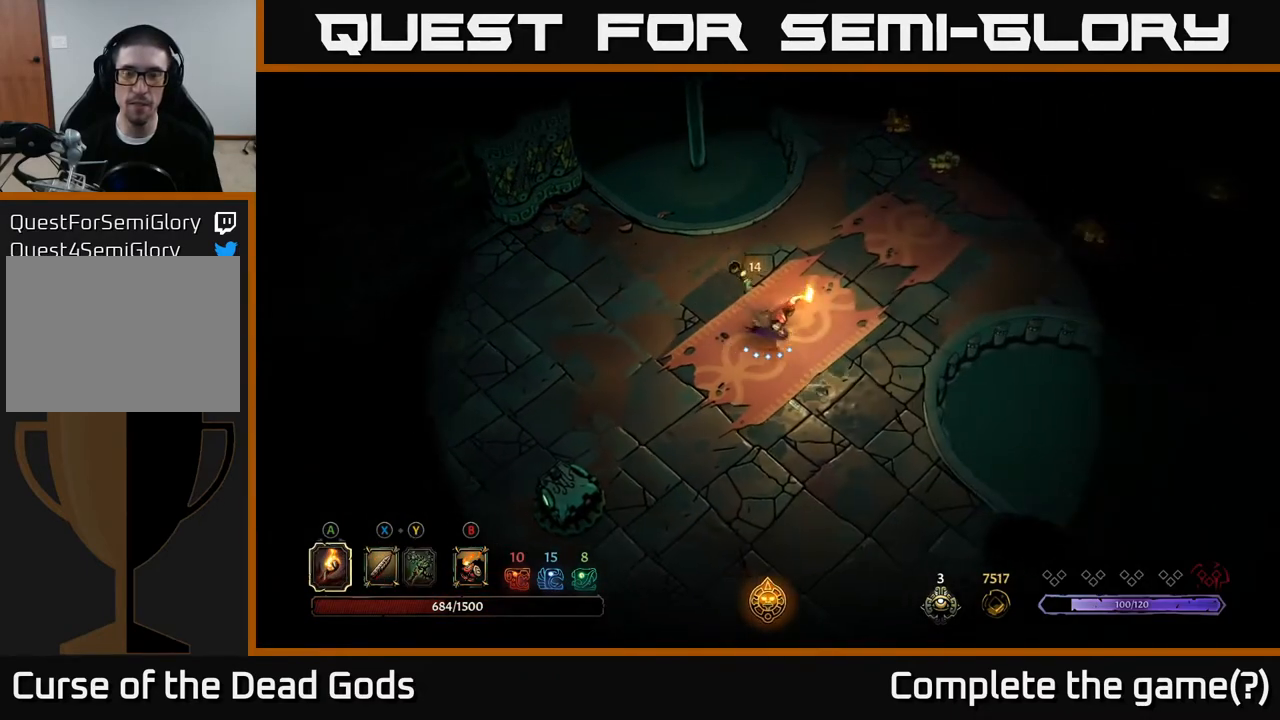
{"buttons": [], "left_stick": "up-right", "right_stick": "center", "events": [[350, "left_stick", "up-right"]]}
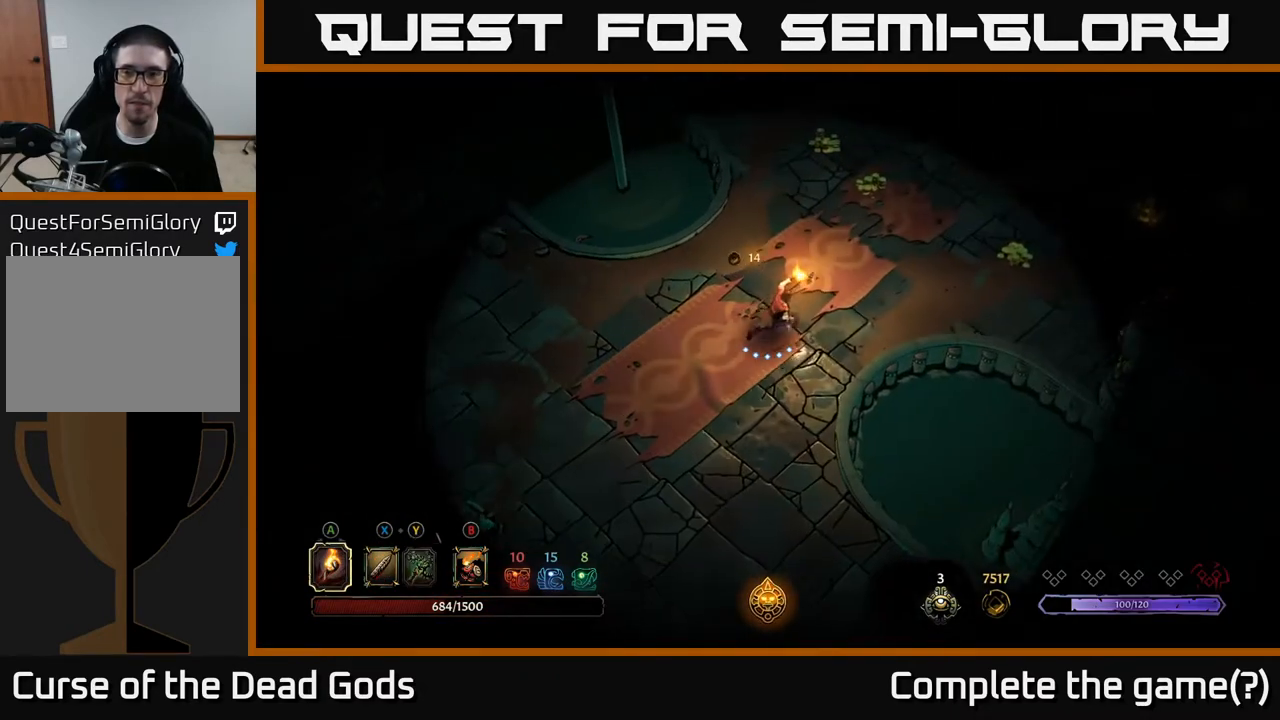
{"buttons": [], "left_stick": "up-right", "right_stick": "center", "events": []}
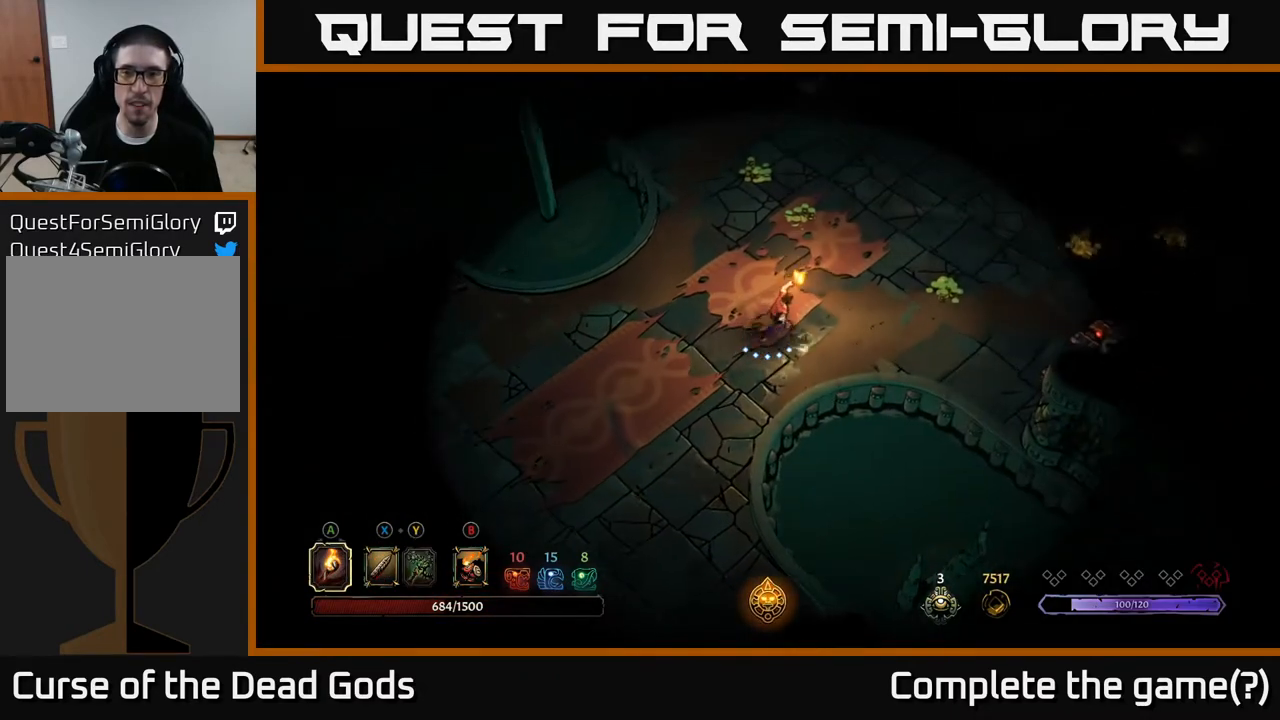
{"buttons": [], "left_stick": "right", "right_stick": "center", "events": [[50, "left_stick", "right"]]}
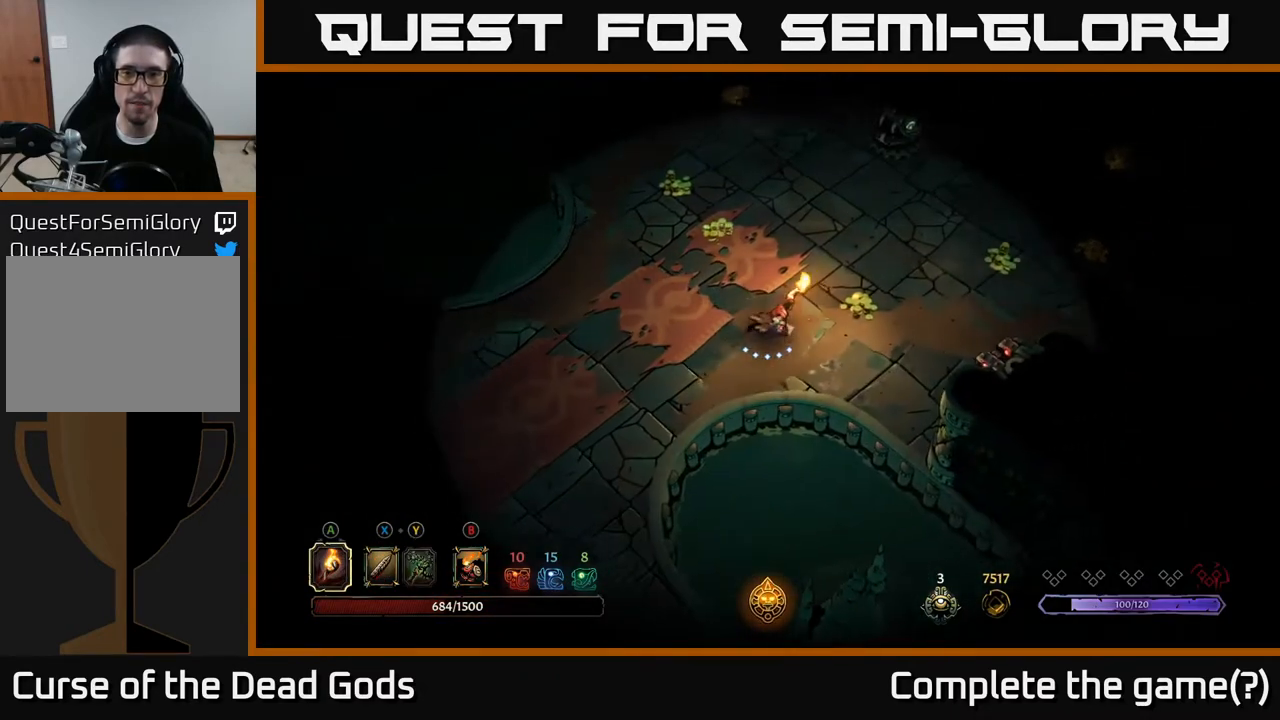
{"buttons": [], "left_stick": "up-left", "right_stick": "center", "events": [[333, "left_stick", "up-right"], [500, "left_stick", "up-left"]]}
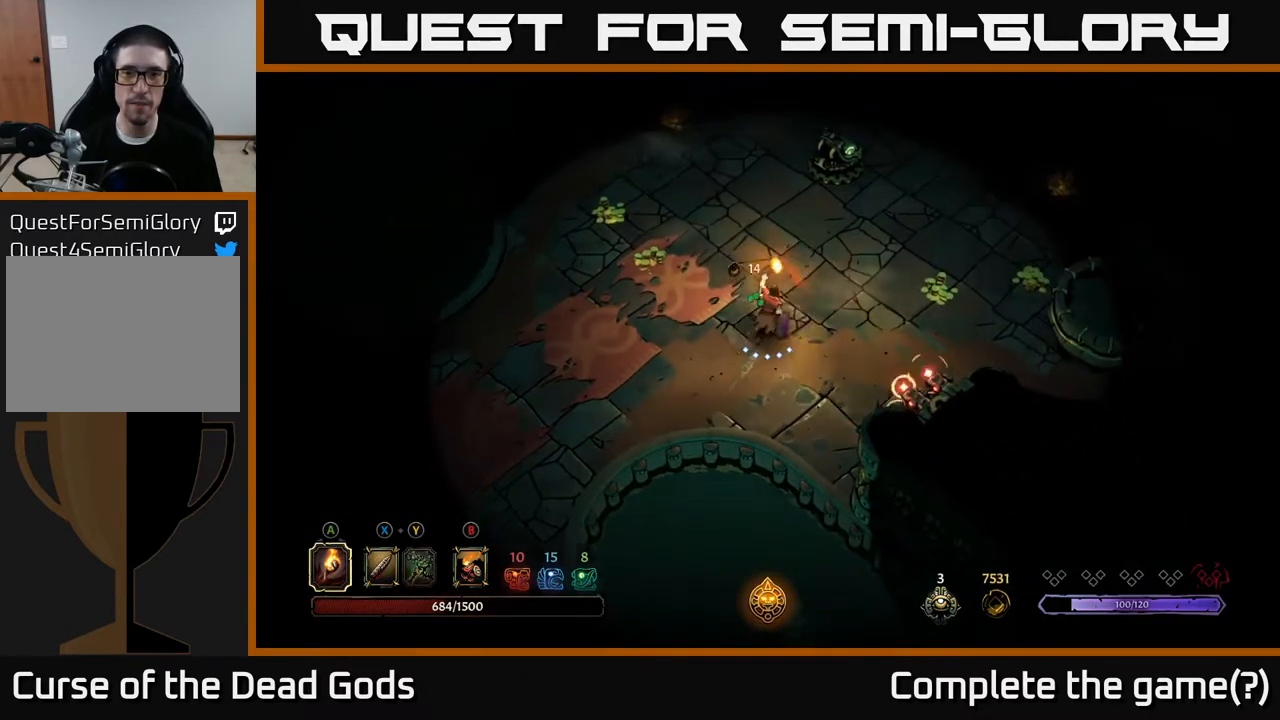
{"buttons": ["R2"], "left_stick": "up-left", "right_stick": "center", "events": [[500, "R2", "down"]]}
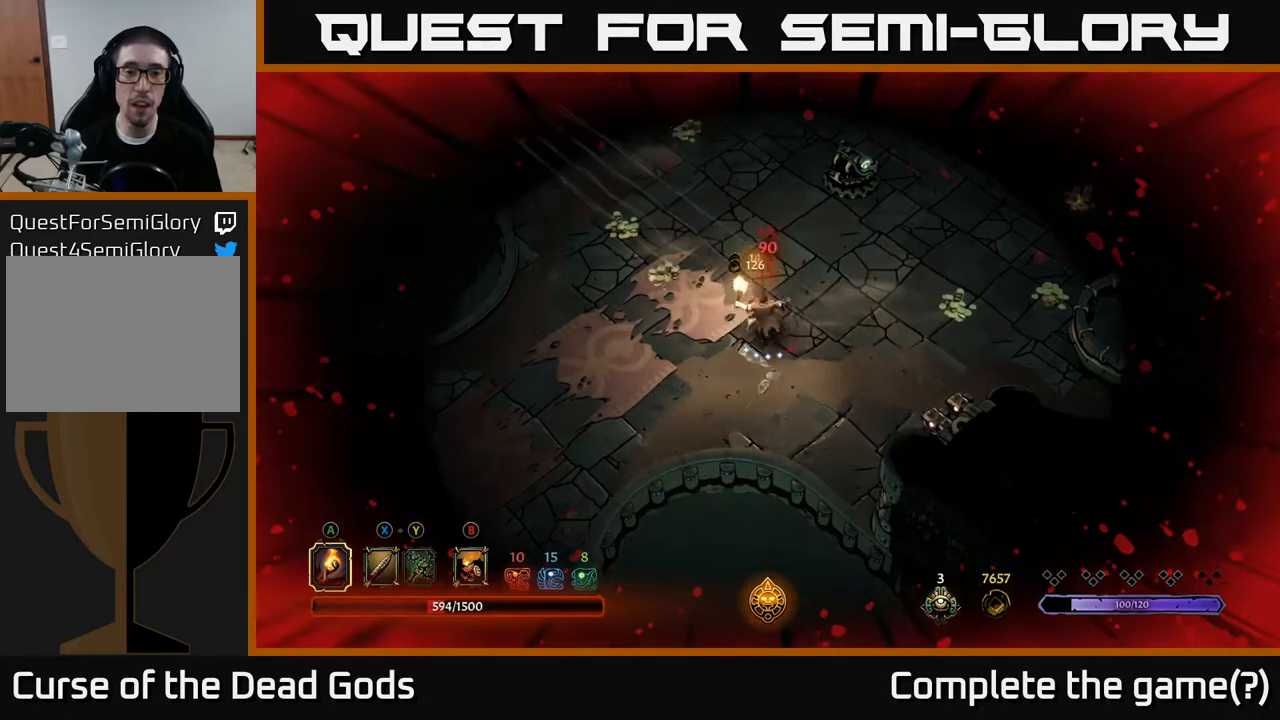
{"buttons": [], "left_stick": "left", "right_stick": "center", "events": [[117, "R2", "up"], [367, "left_stick", "center"], [500, "left_stick", "left"]]}
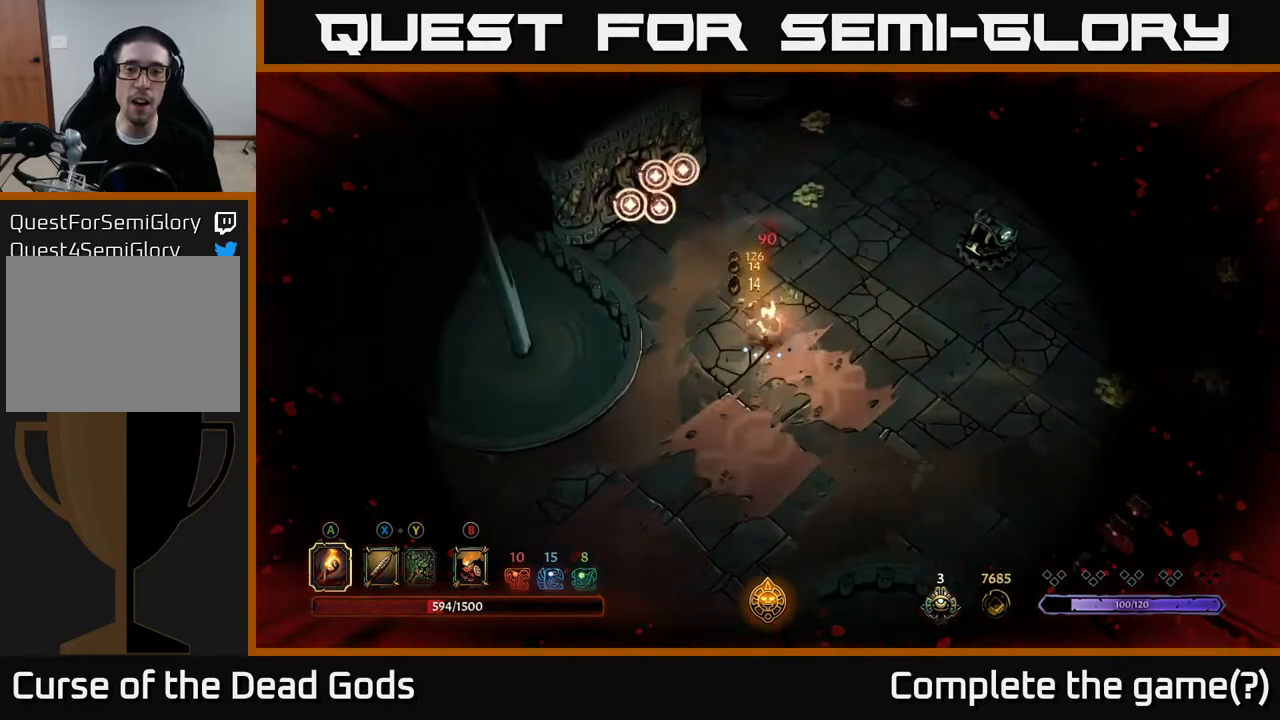
{"buttons": [], "left_stick": "down", "right_stick": "center", "events": [[200, "left_stick", "down-left"], [300, "left_stick", "down"]]}
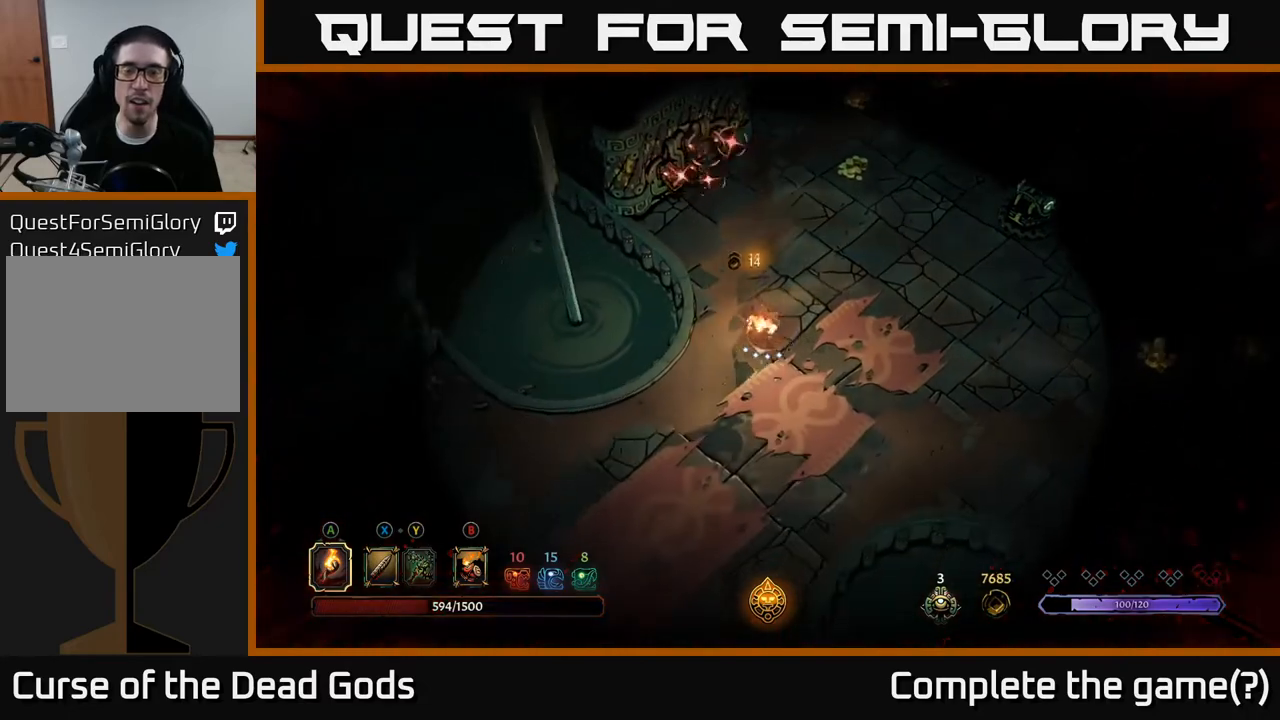
{"buttons": [], "left_stick": "center", "right_stick": "center", "events": [[150, "left_stick", "down-right"], [350, "left_stick", "center"]]}
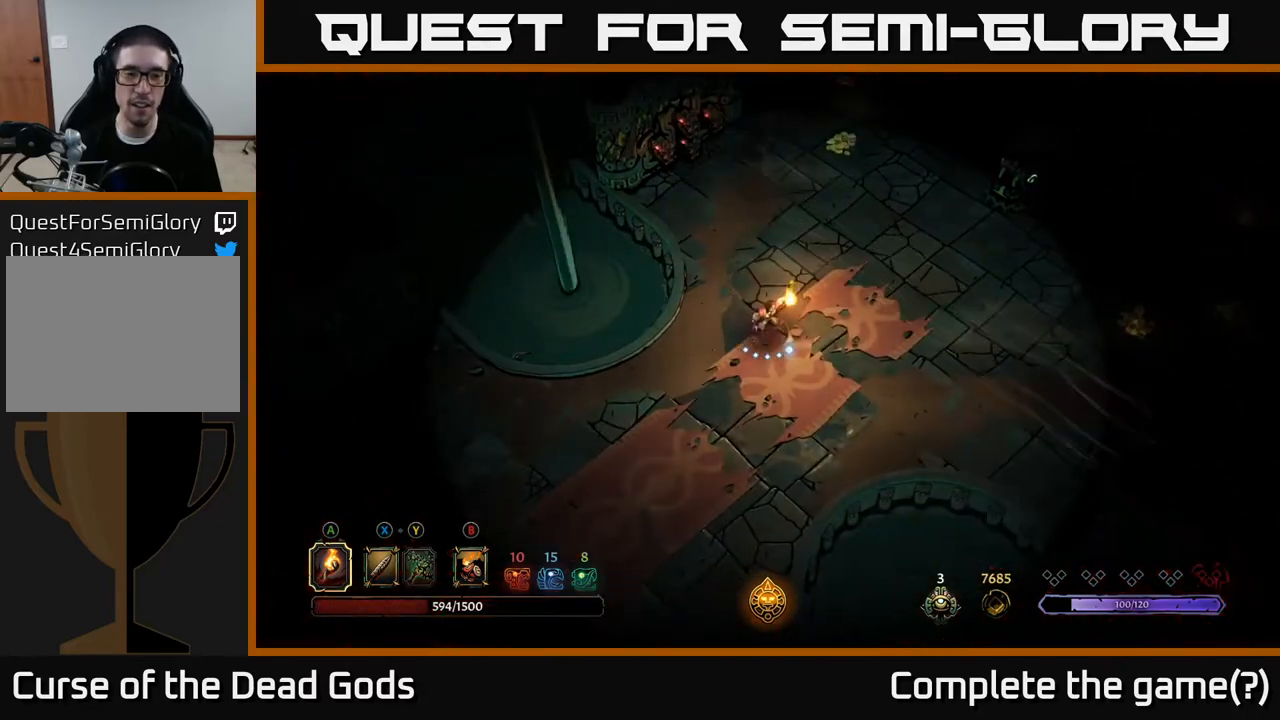
{"buttons": [], "left_stick": "center", "right_stick": "center", "events": []}
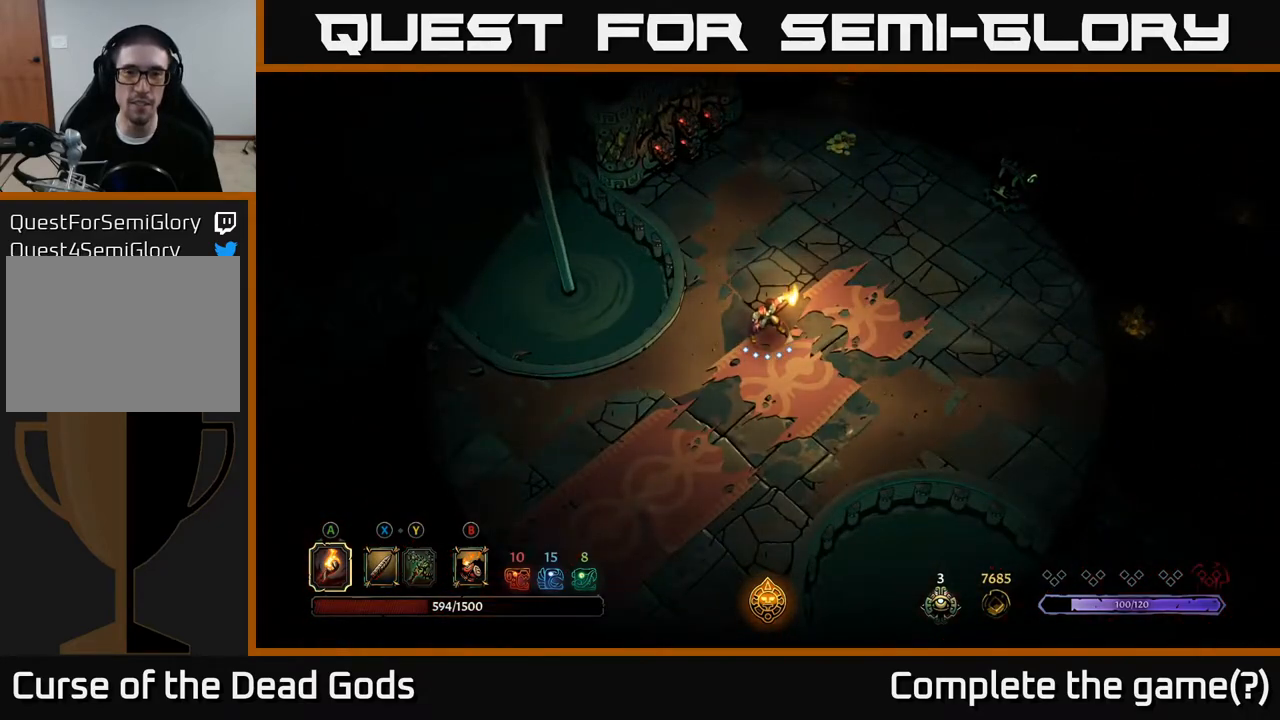
{"buttons": [], "left_stick": "up", "right_stick": "center", "events": [[233, "left_stick", "up-right"], [500, "left_stick", "up"]]}
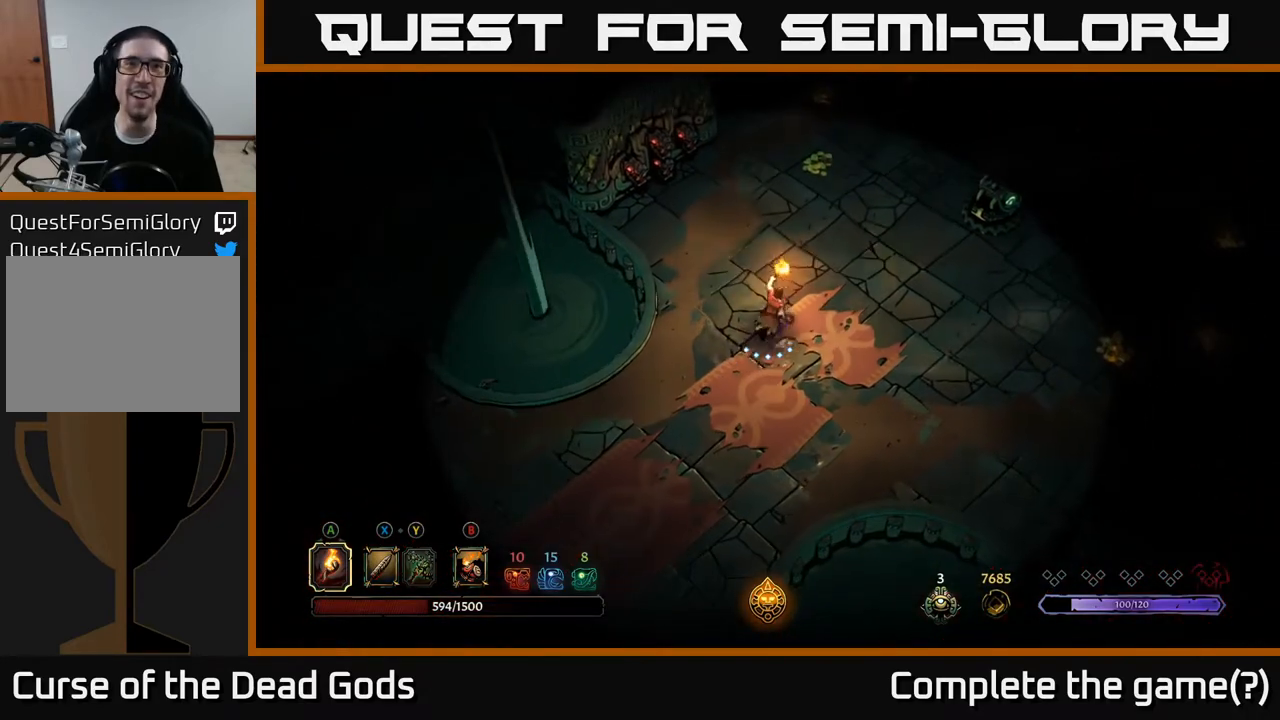
{"buttons": [], "left_stick": "up", "right_stick": "center", "events": [[300, "R2", "down"], [500, "R2", "up"]]}
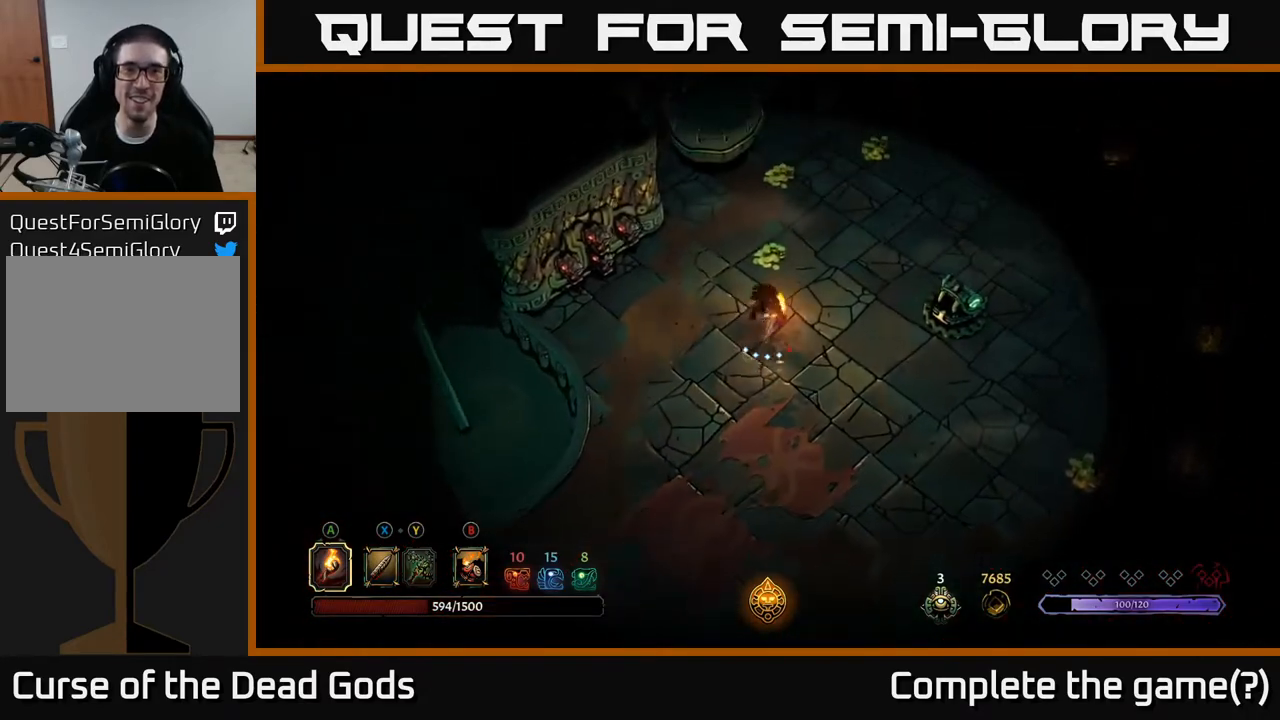
{"buttons": [], "left_stick": "up", "right_stick": "center", "events": []}
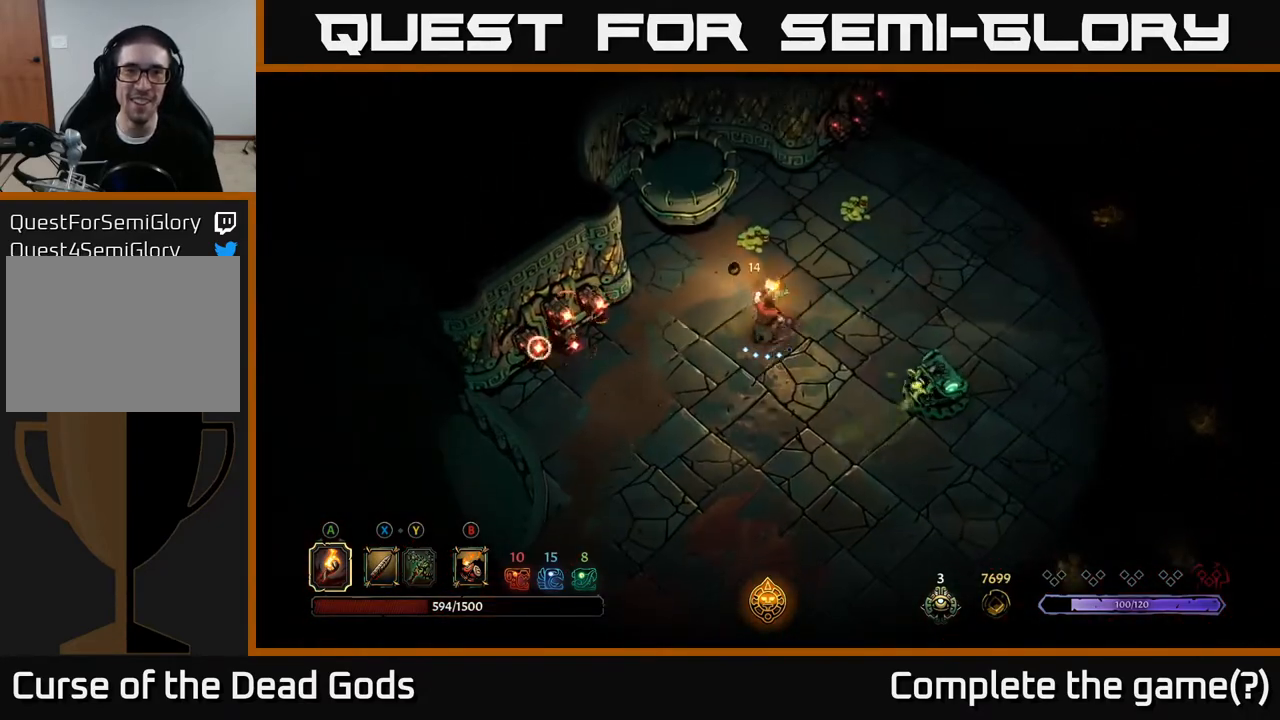
{"buttons": [], "left_stick": "up", "right_stick": "center", "events": []}
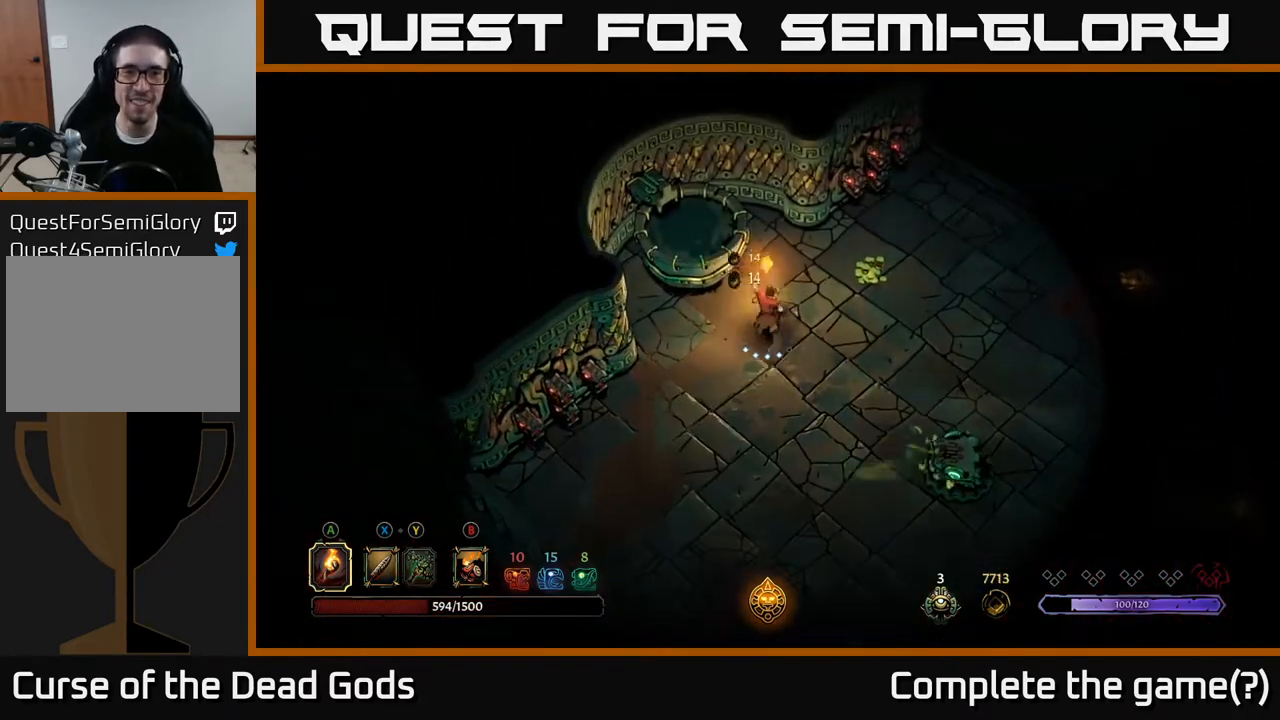
{"buttons": [], "left_stick": "right", "right_stick": "center", "events": [[200, "left_stick", "up-right"], [350, "left_stick", "right"]]}
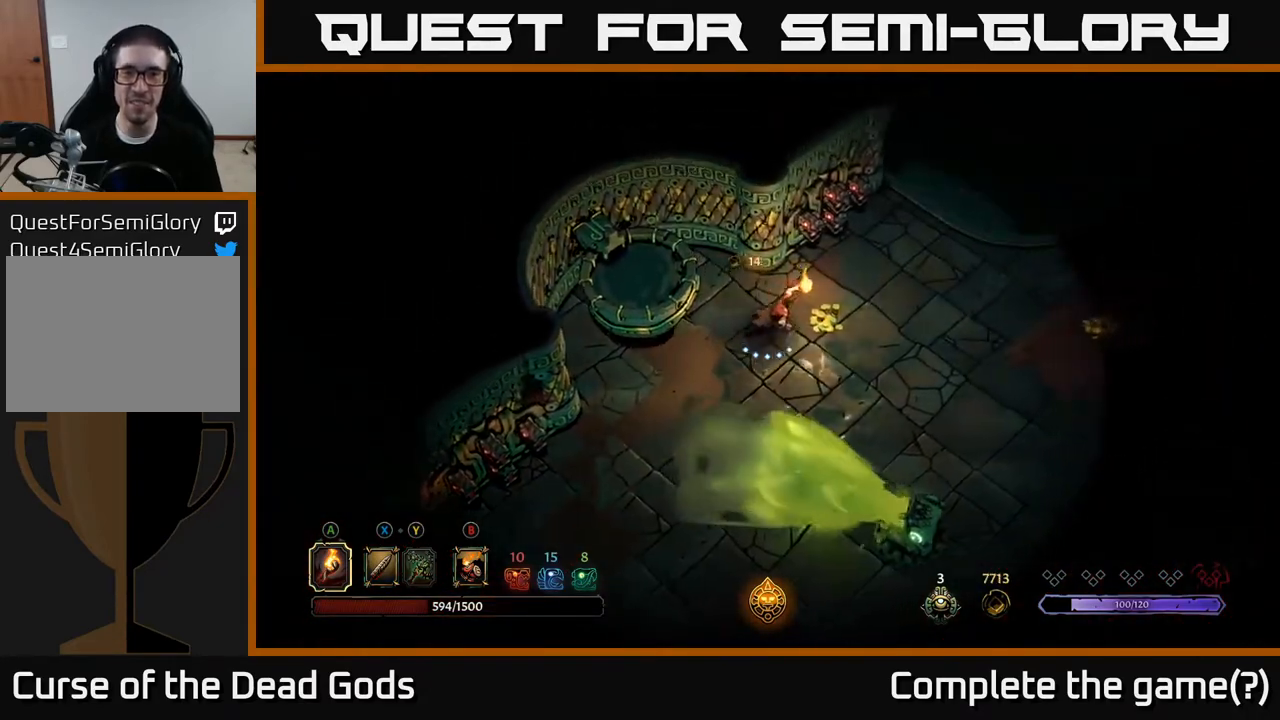
{"buttons": [], "left_stick": "right", "right_stick": "center", "events": []}
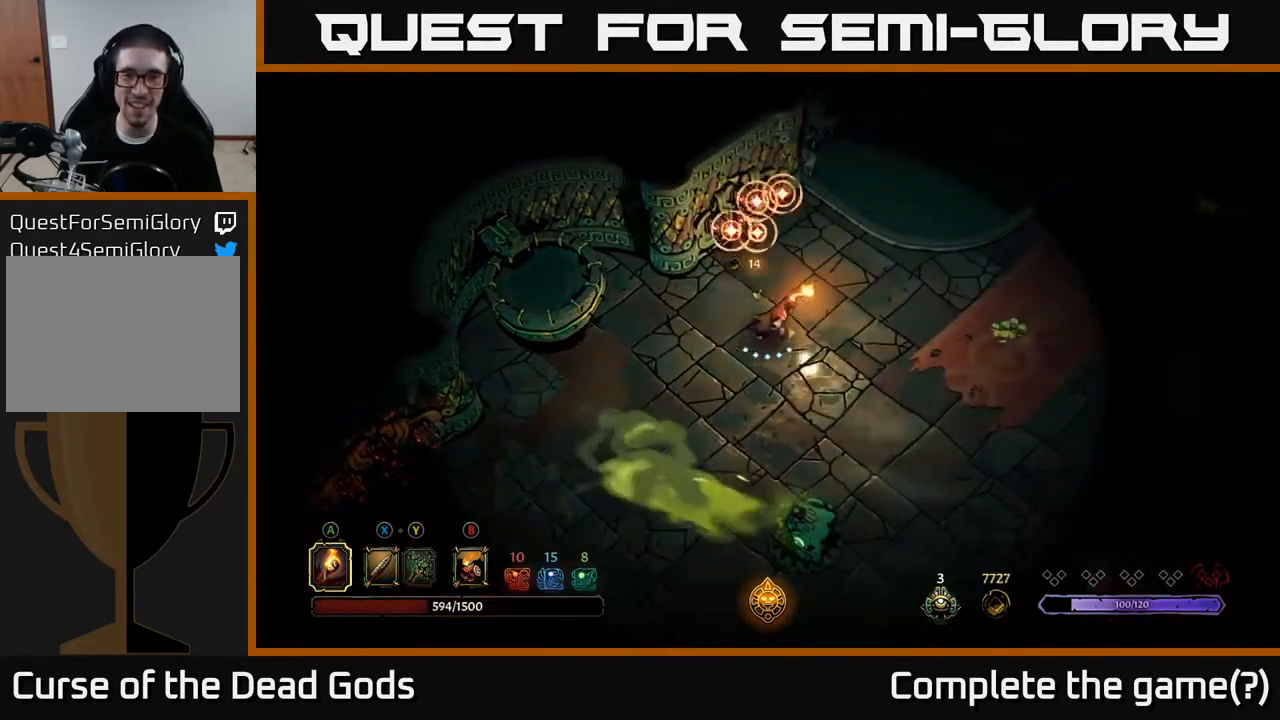
{"buttons": ["R2"], "left_stick": "right", "right_stick": "center", "events": [[483, "R2", "down"]]}
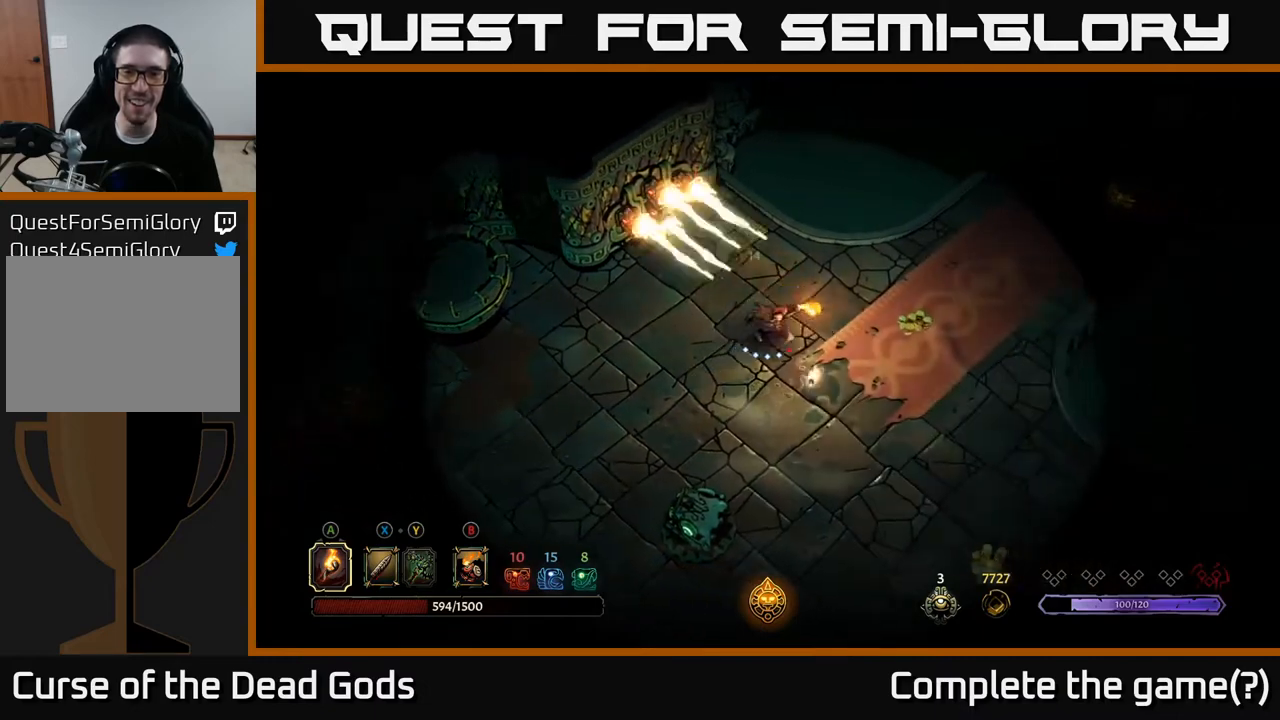
{"buttons": [], "left_stick": "up", "right_stick": "center", "events": [[233, "R2", "up"], [350, "left_stick", "up"]]}
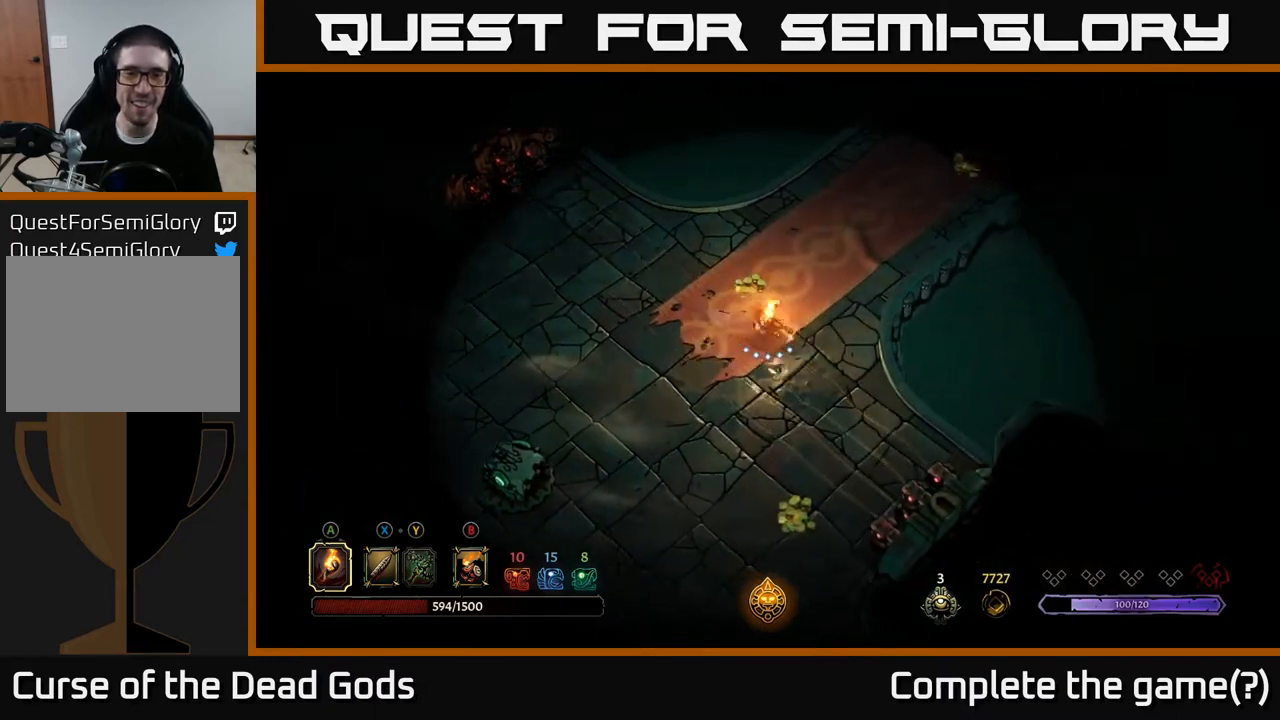
{"buttons": [], "left_stick": "down", "right_stick": "center", "events": [[200, "left_stick", "up-left"], [400, "left_stick", "down-left"], [467, "left_stick", "down"]]}